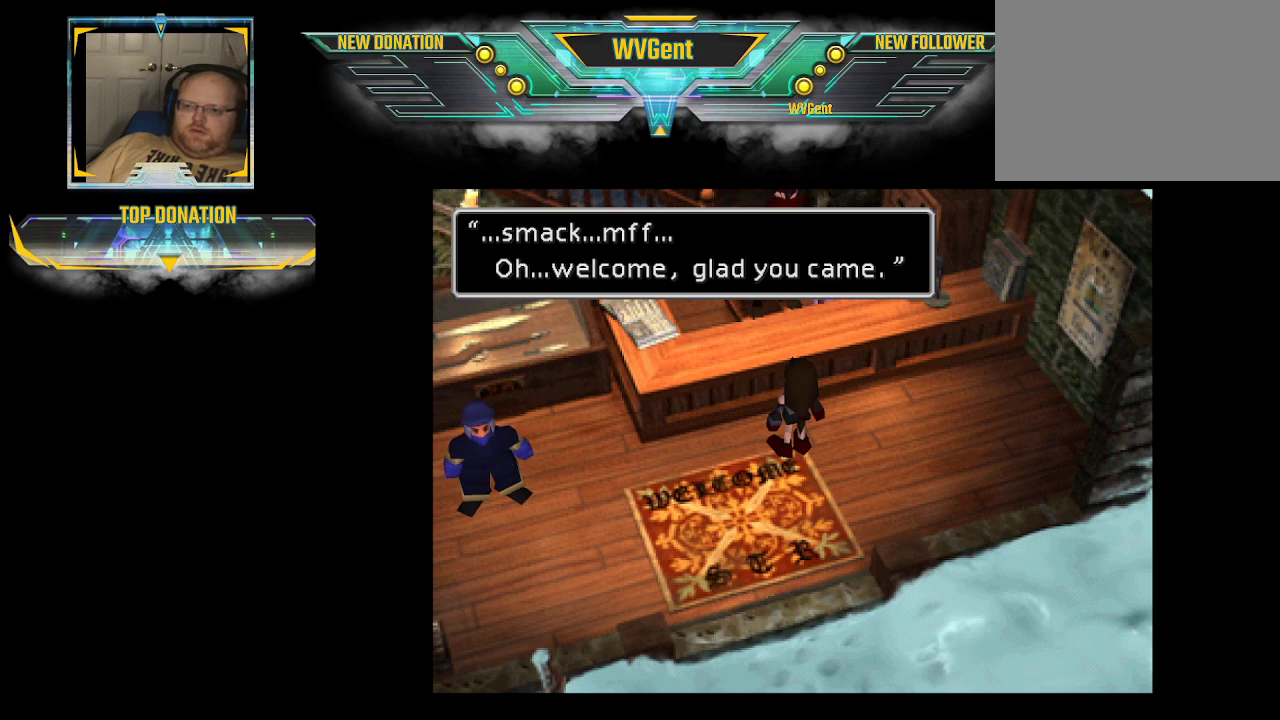
Gameplay with a controller (PlayStation layout); each line is a JSON object with the inputs held at the frame after it. "events" lists button and stick changes between this image and that frame as [ms after this image, input, new state], when the widget could be followed in between. Not read: L3 R3.
{"buttons": [], "left_stick": "center", "right_stick": "center", "events": [[67, "CROSS", "down"], [100, "CROSS", "up"]]}
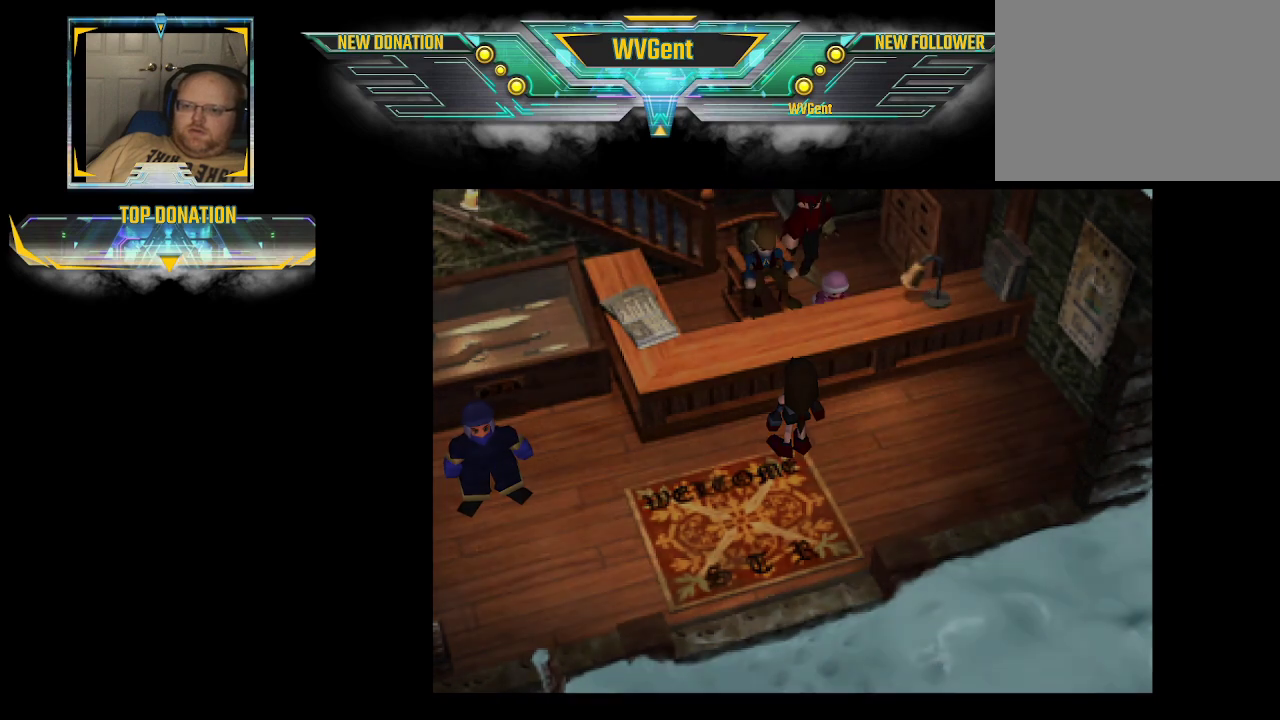
{"buttons": [], "left_stick": "center", "right_stick": "center", "events": []}
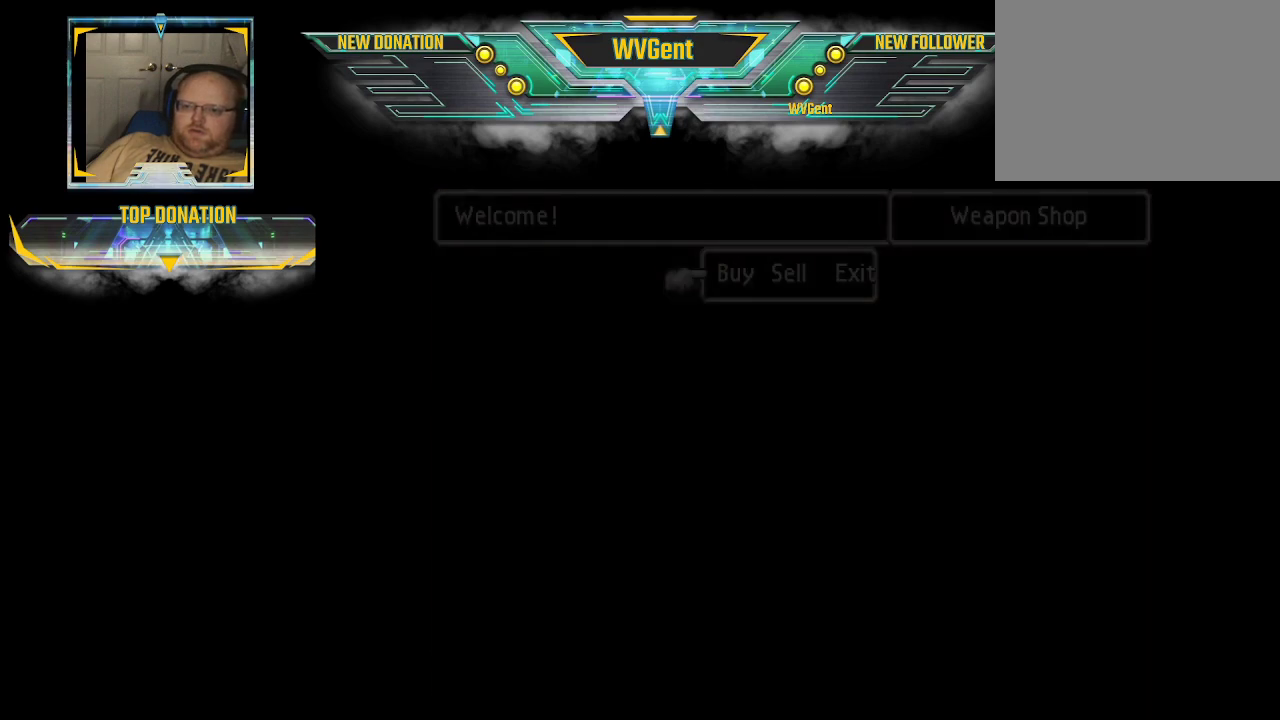
{"buttons": [], "left_stick": "center", "right_stick": "center", "events": []}
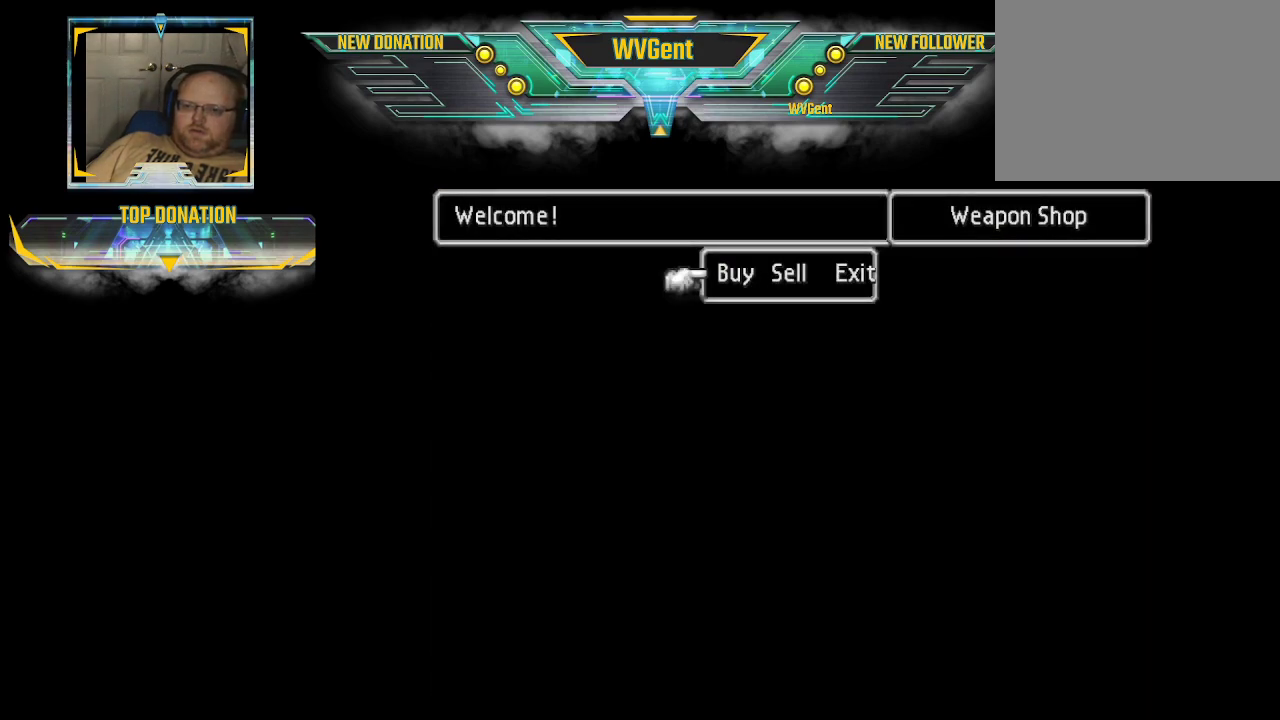
{"buttons": [], "left_stick": "center", "right_stick": "center", "events": [[200, "CROSS", "down"], [333, "CROSS", "up"]]}
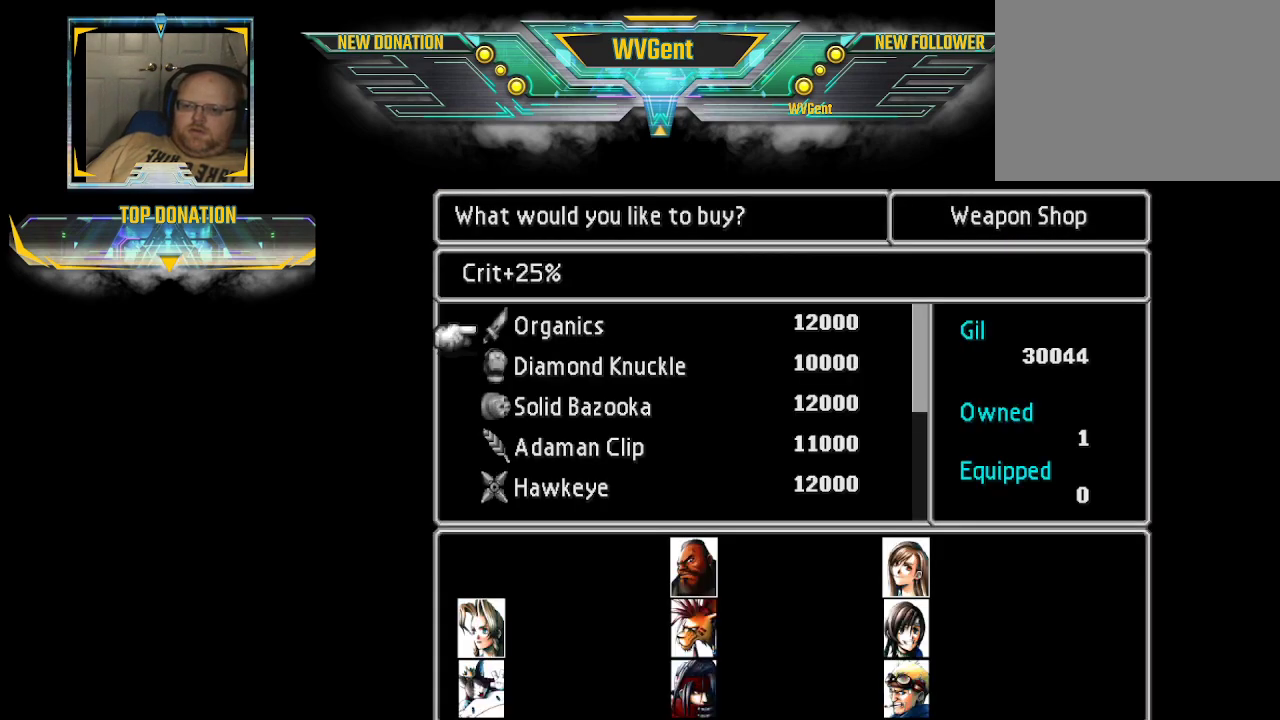
{"buttons": [], "left_stick": "center", "right_stick": "center", "events": []}
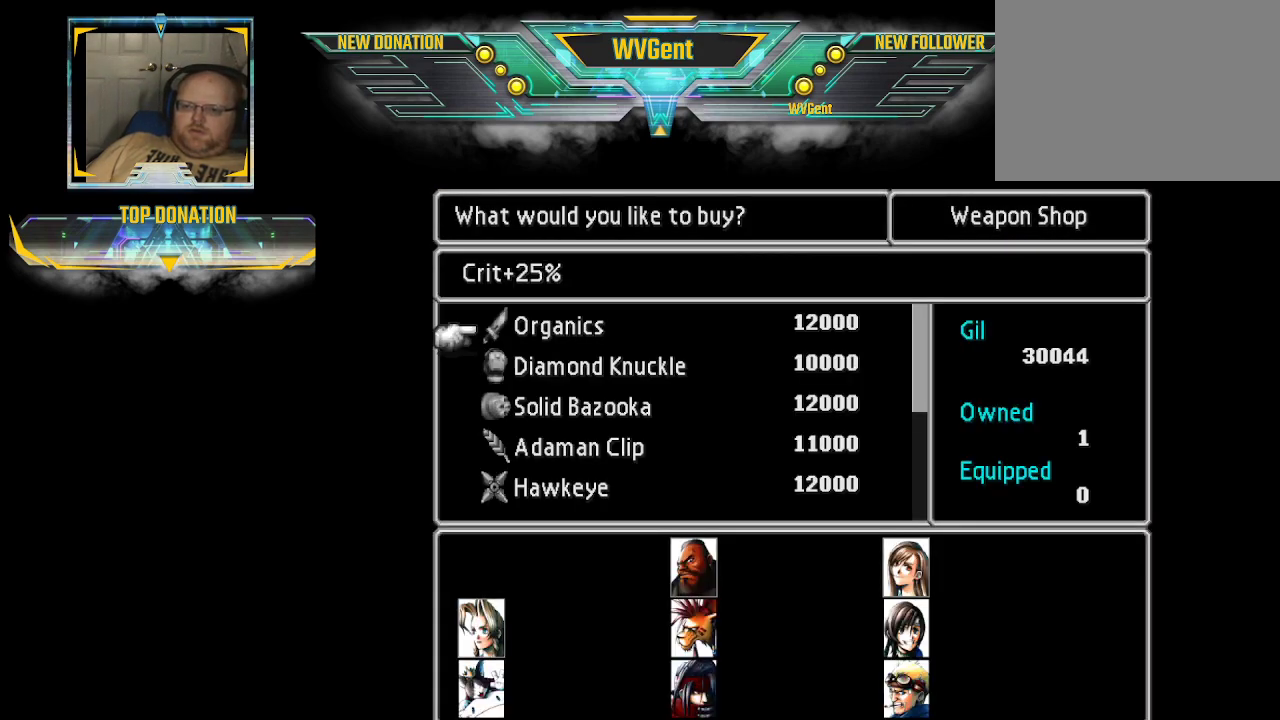
{"buttons": [], "left_stick": "center", "right_stick": "center", "events": []}
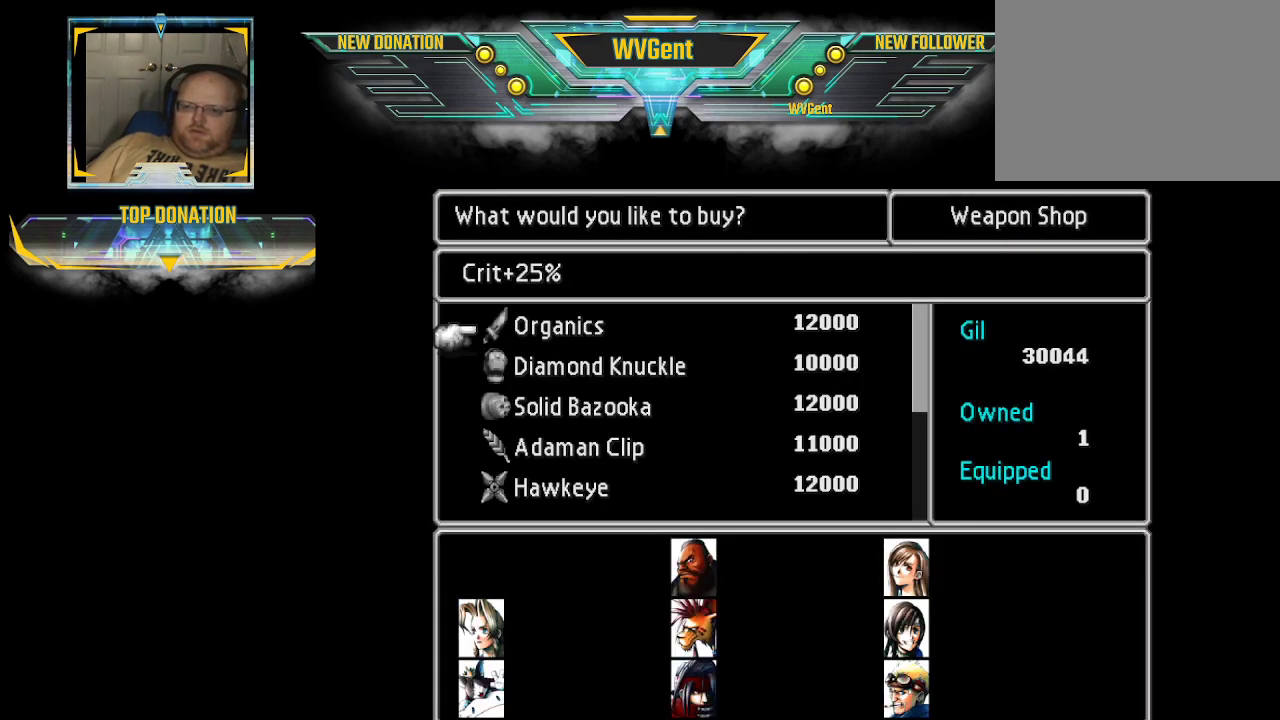
{"buttons": [], "left_stick": "center", "right_stick": "center", "events": []}
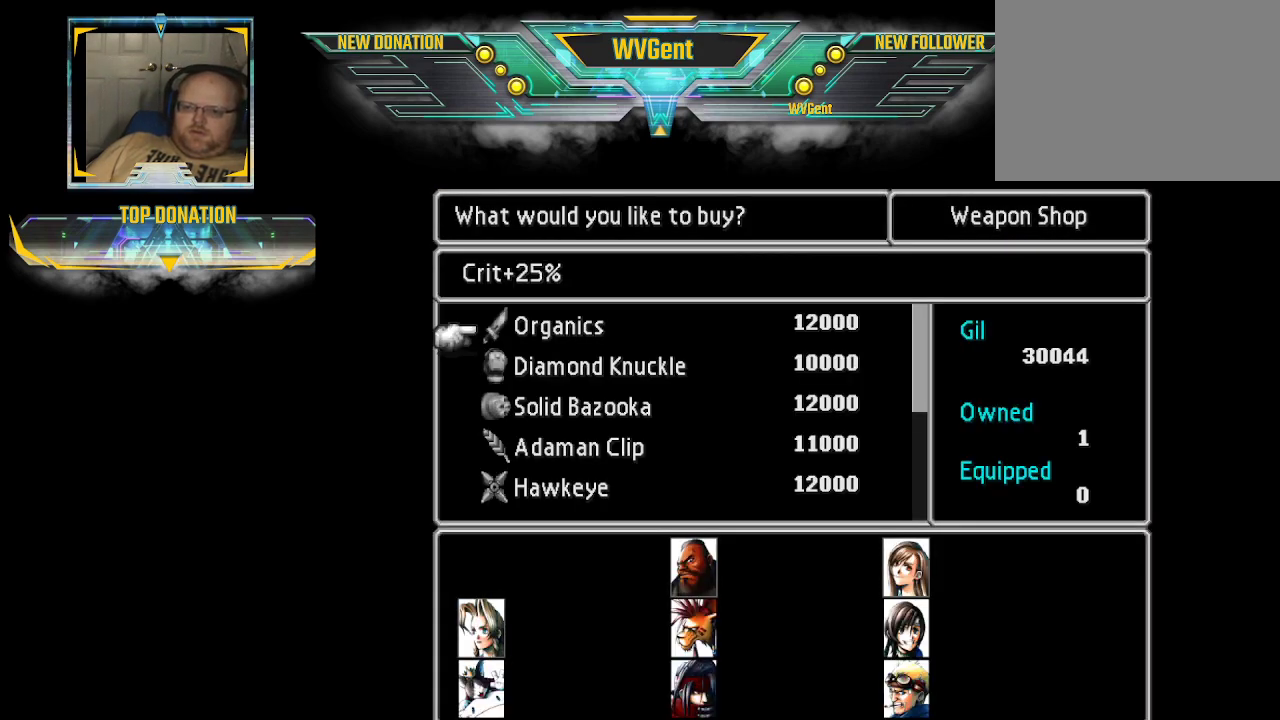
{"buttons": [], "left_stick": "center", "right_stick": "center", "events": []}
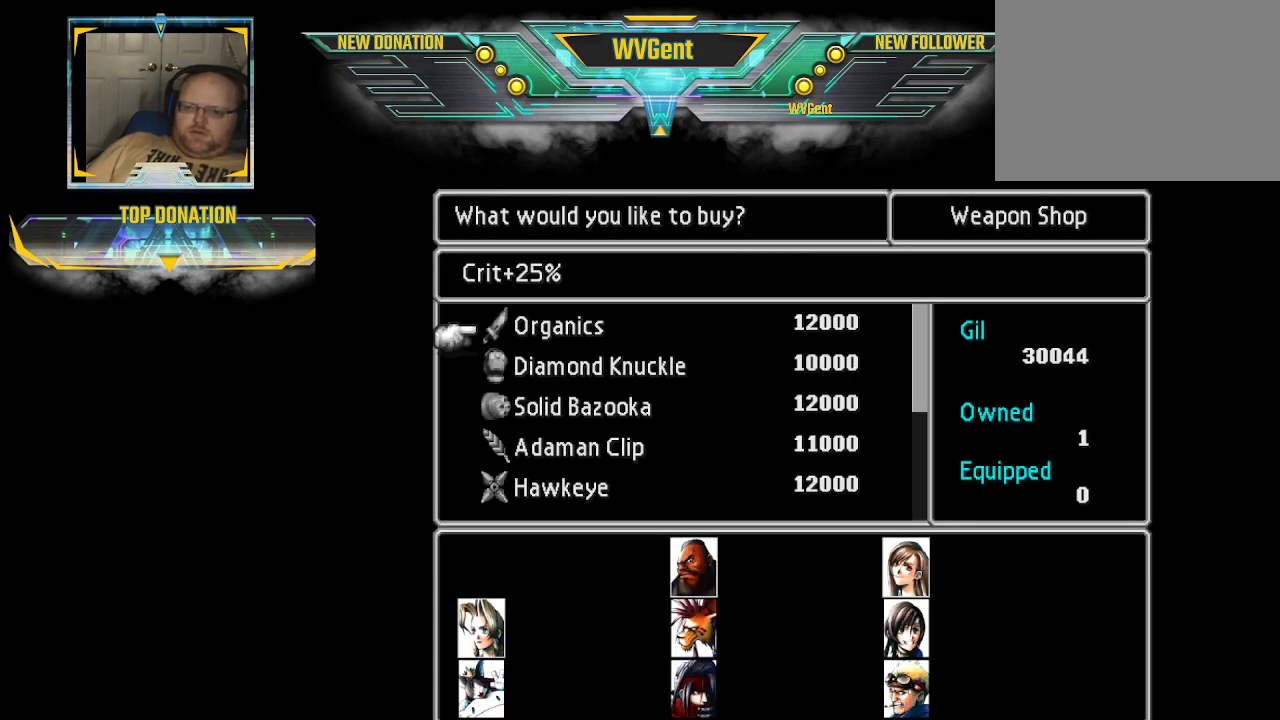
{"buttons": [], "left_stick": "center", "right_stick": "center", "events": [[100, "left_stick", "down"], [233, "left_stick", "center"]]}
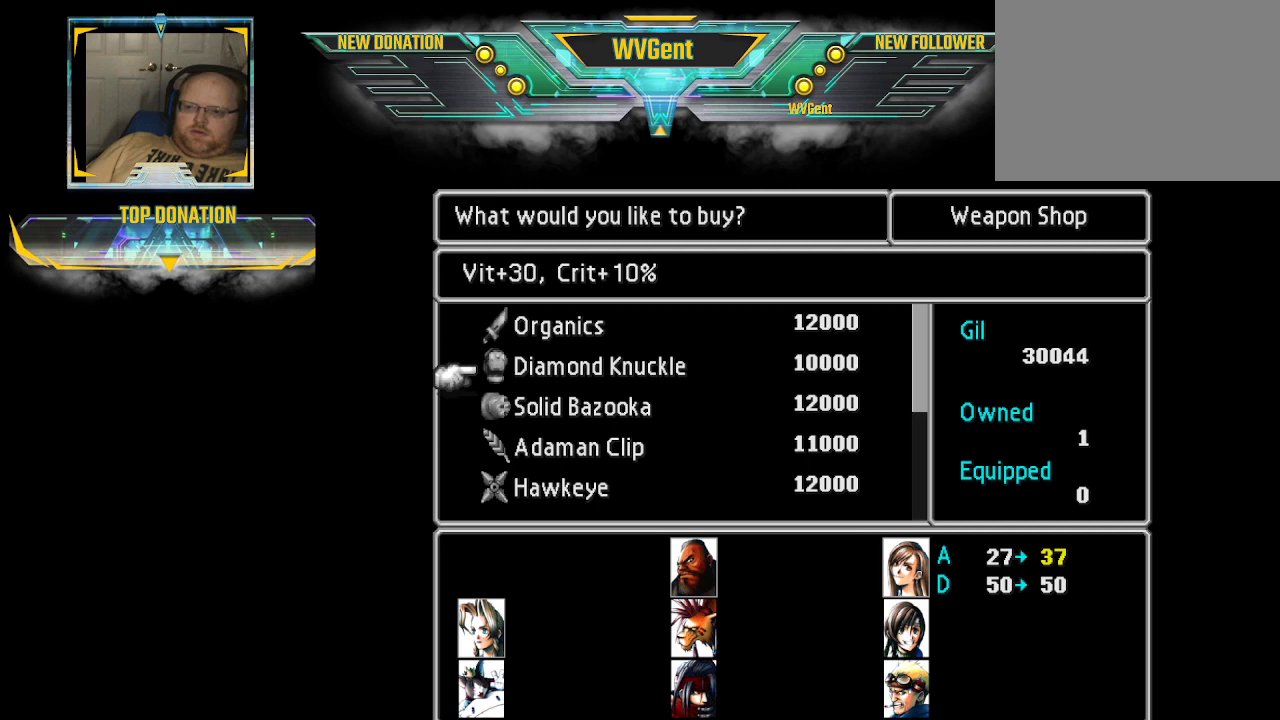
{"buttons": [], "left_stick": "center", "right_stick": "center", "events": []}
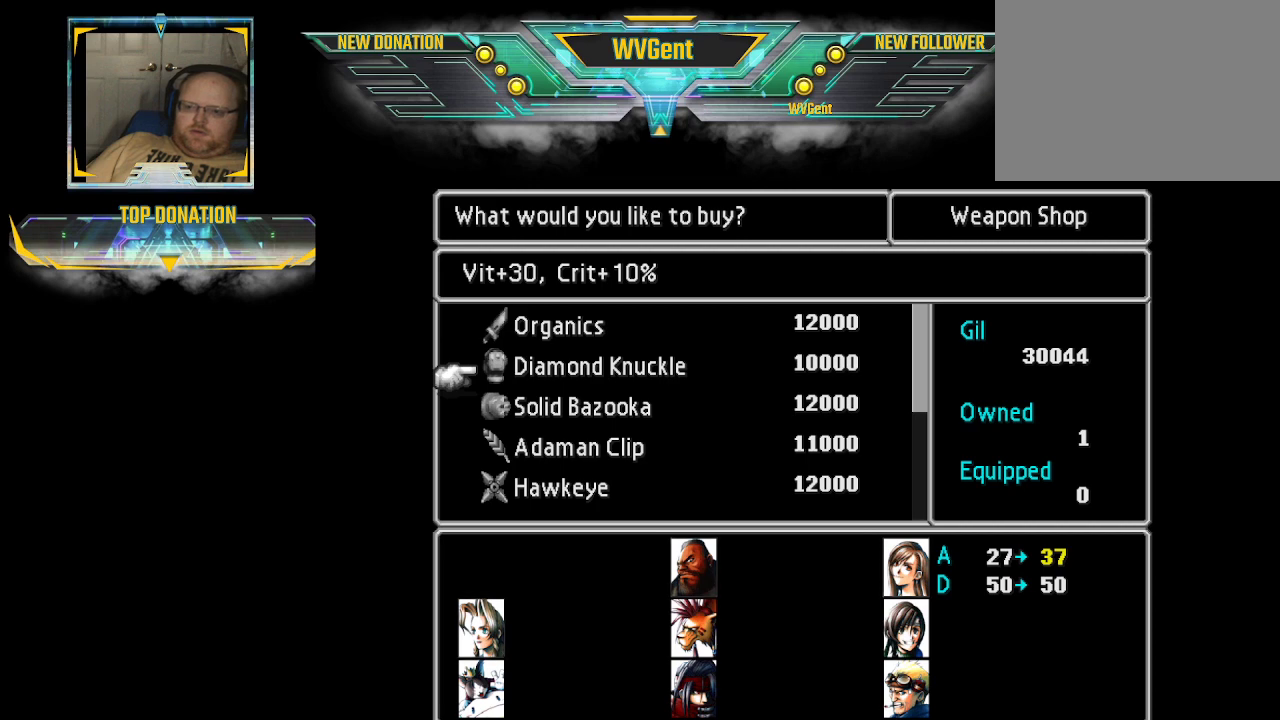
{"buttons": [], "left_stick": "center", "right_stick": "center", "events": []}
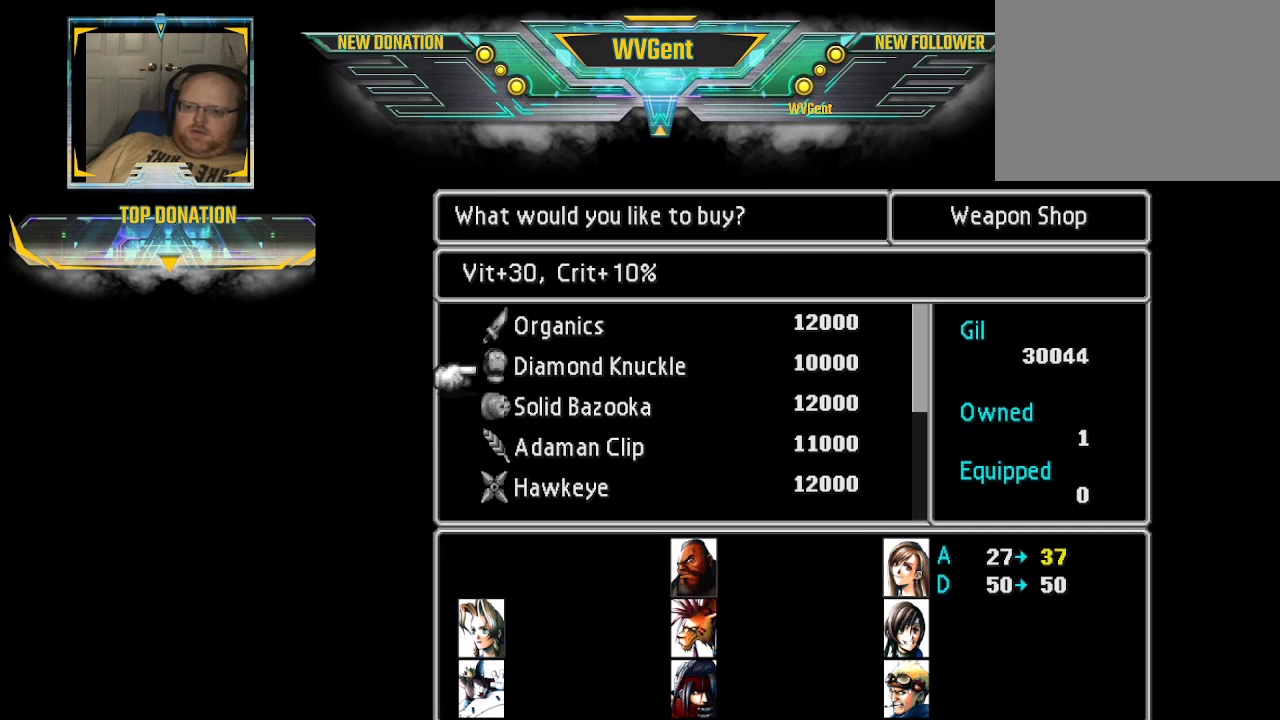
{"buttons": [], "left_stick": "center", "right_stick": "center", "events": []}
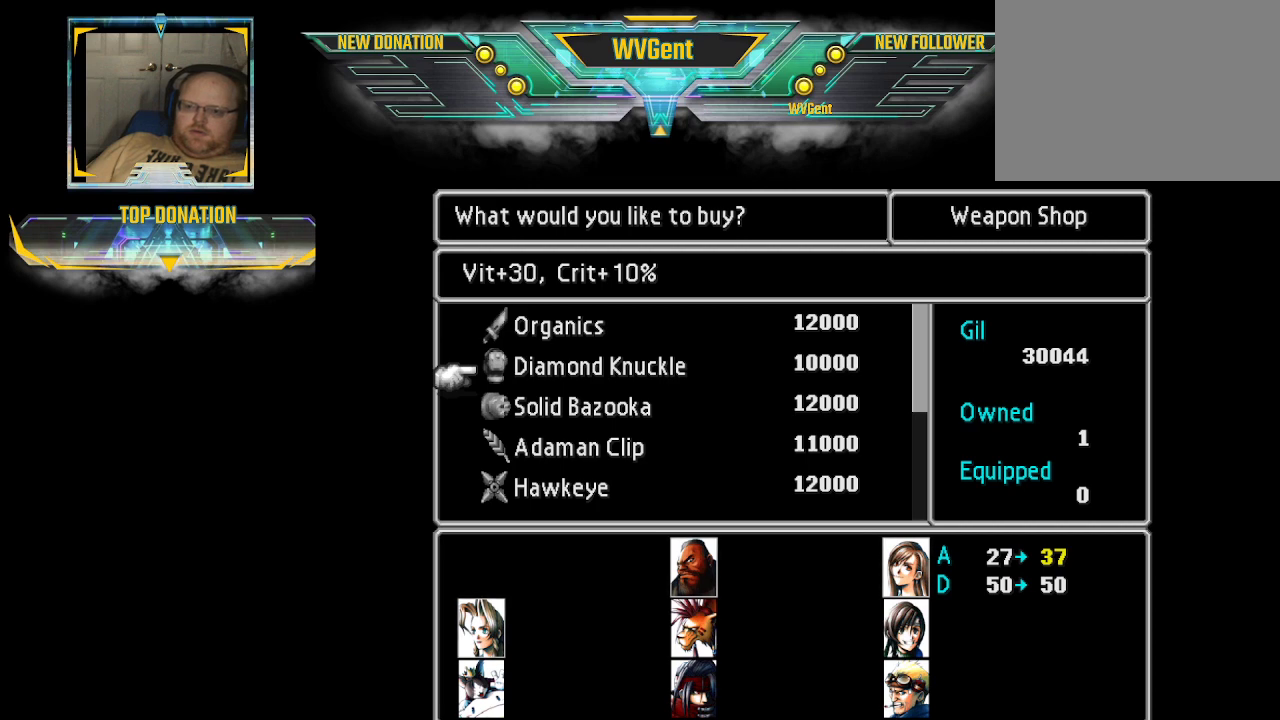
{"buttons": [], "left_stick": "center", "right_stick": "center", "events": []}
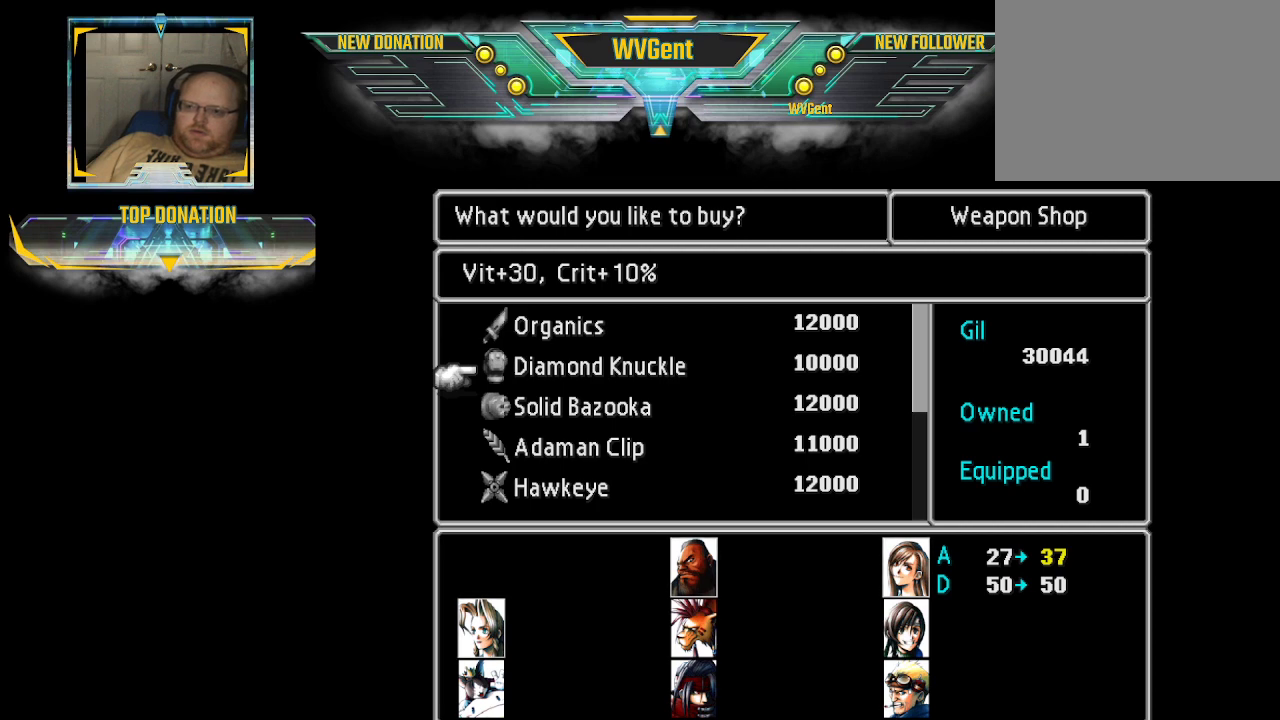
{"buttons": [], "left_stick": "center", "right_stick": "center", "events": [[233, "left_stick", "down"], [367, "left_stick", "center"]]}
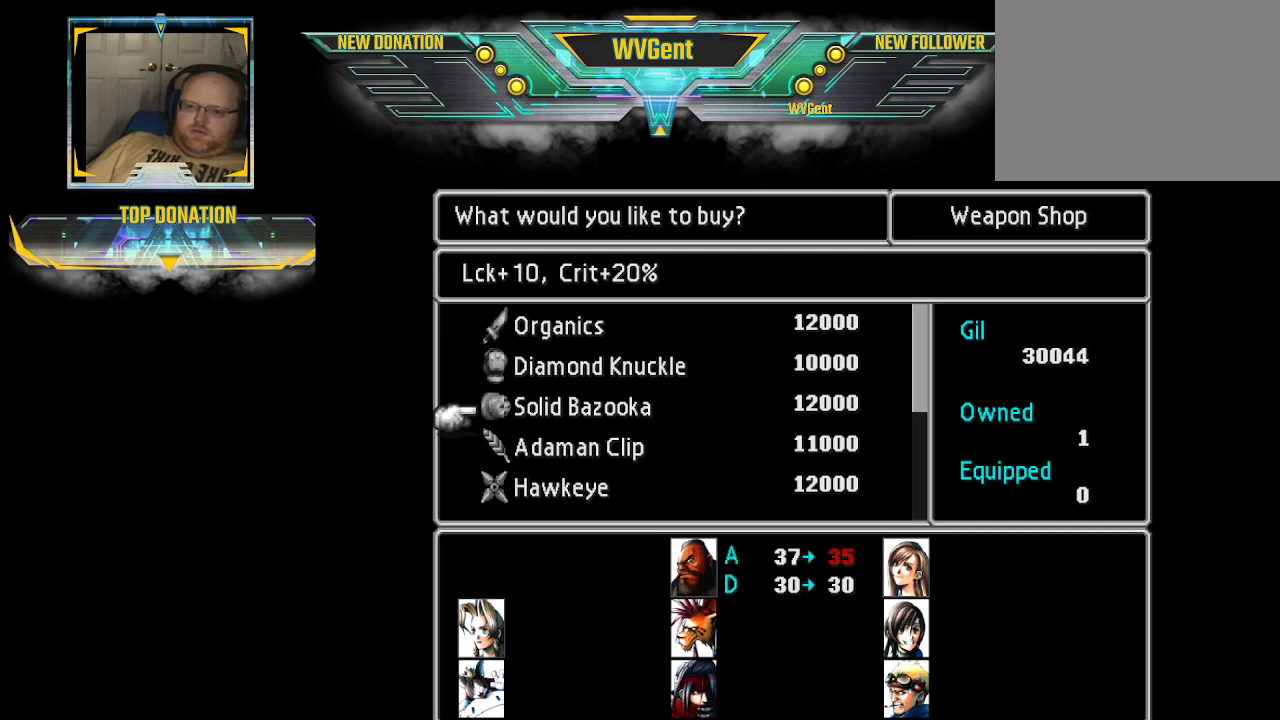
{"buttons": [], "left_stick": "center", "right_stick": "center", "events": []}
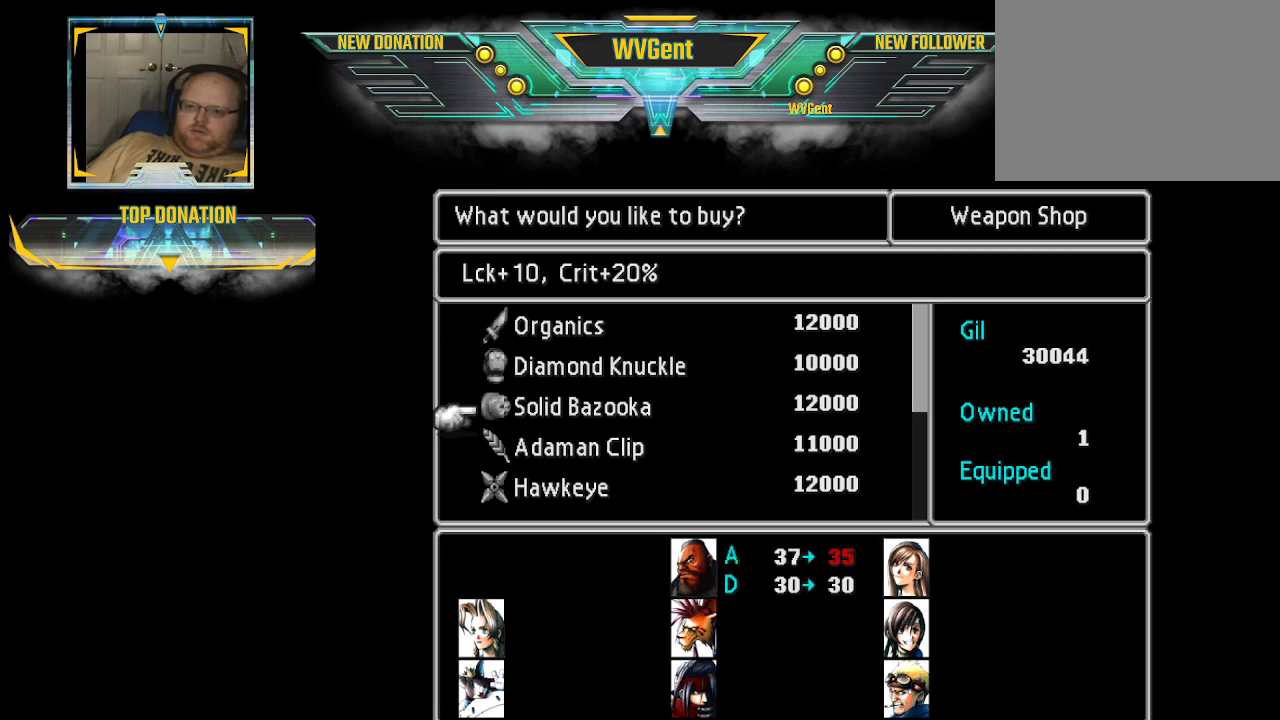
{"buttons": [], "left_stick": "center", "right_stick": "center", "events": [[233, "left_stick", "down"], [333, "left_stick", "center"]]}
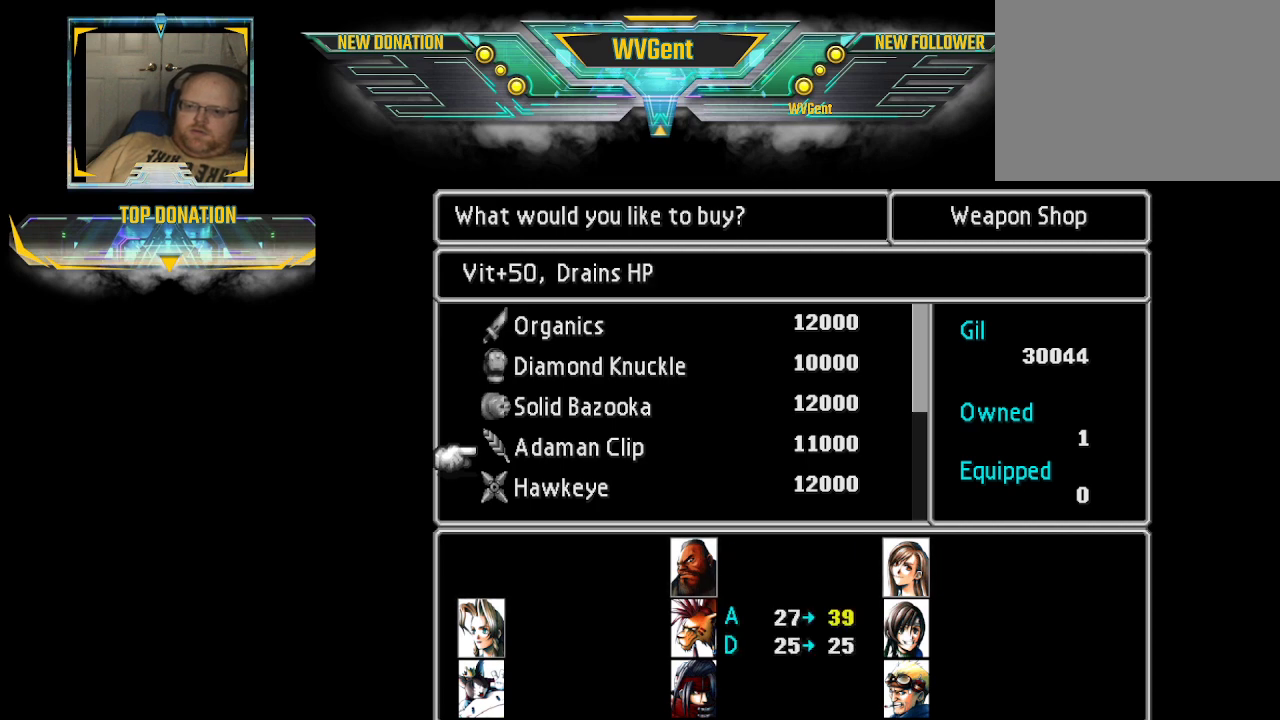
{"buttons": [], "left_stick": "center", "right_stick": "center", "events": []}
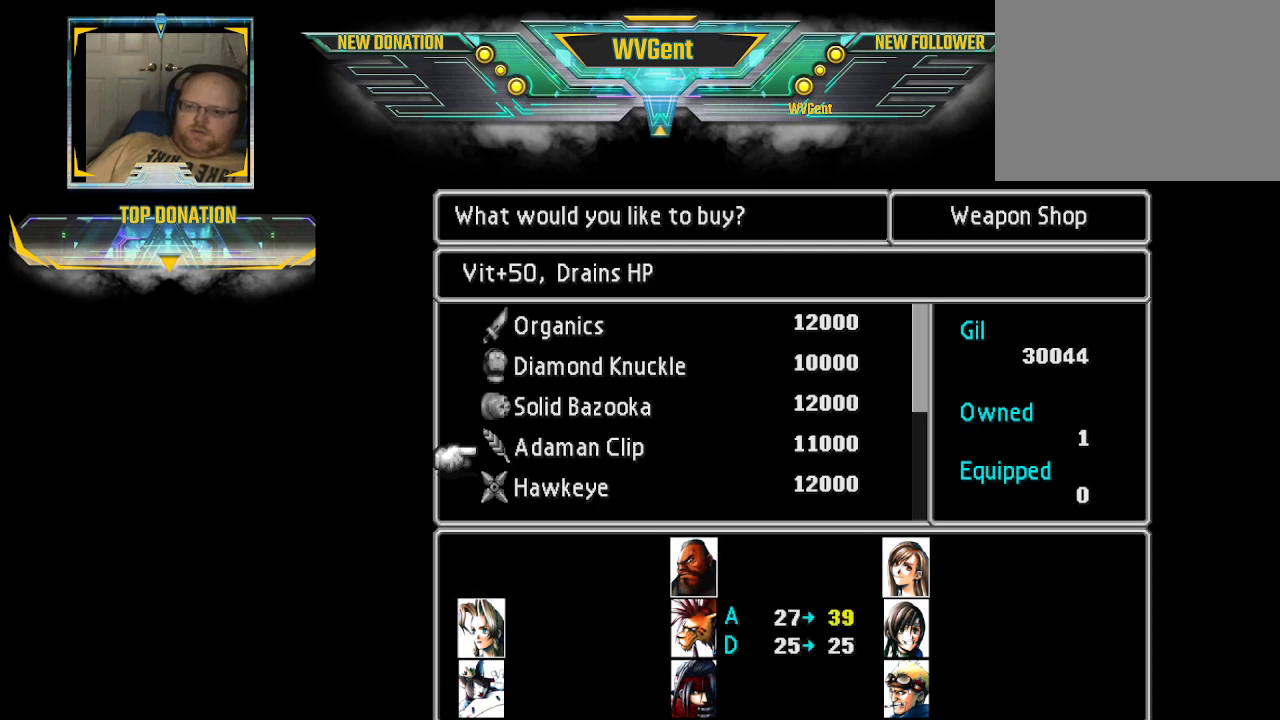
{"buttons": [], "left_stick": "down", "right_stick": "center", "events": [[467, "left_stick", "down"]]}
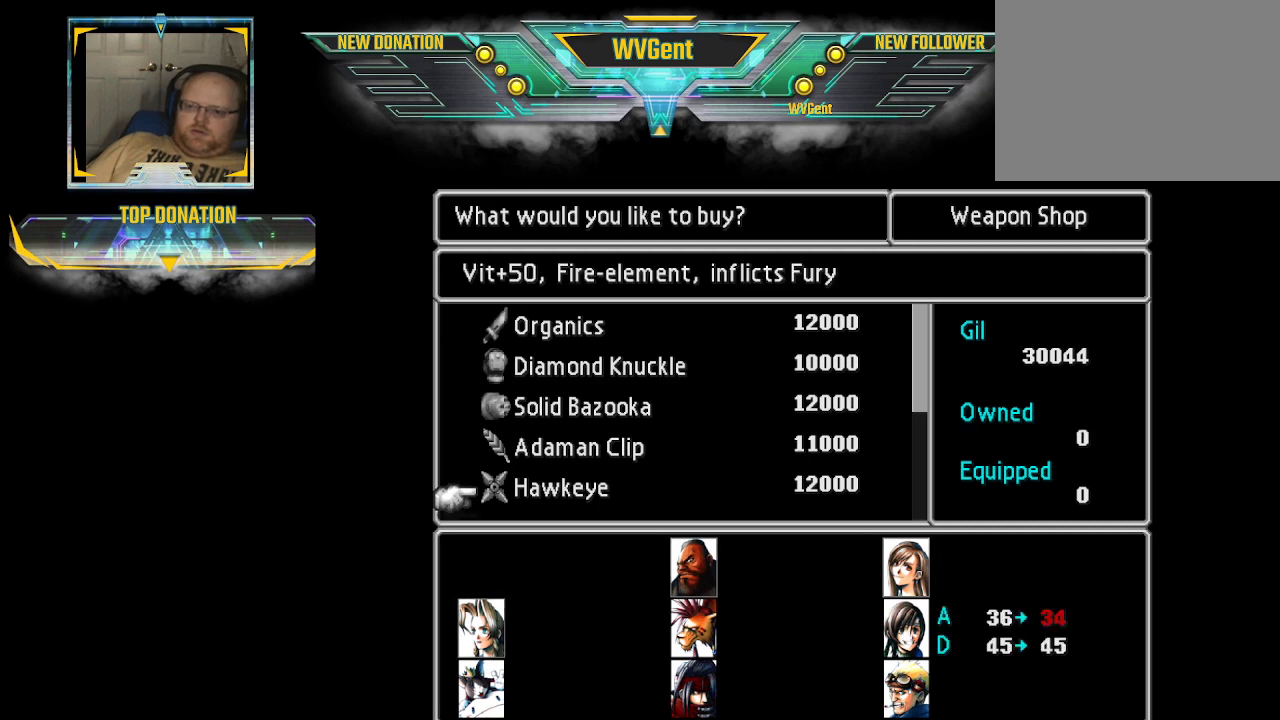
{"buttons": [], "left_stick": "center", "right_stick": "center", "events": [[100, "left_stick", "center"]]}
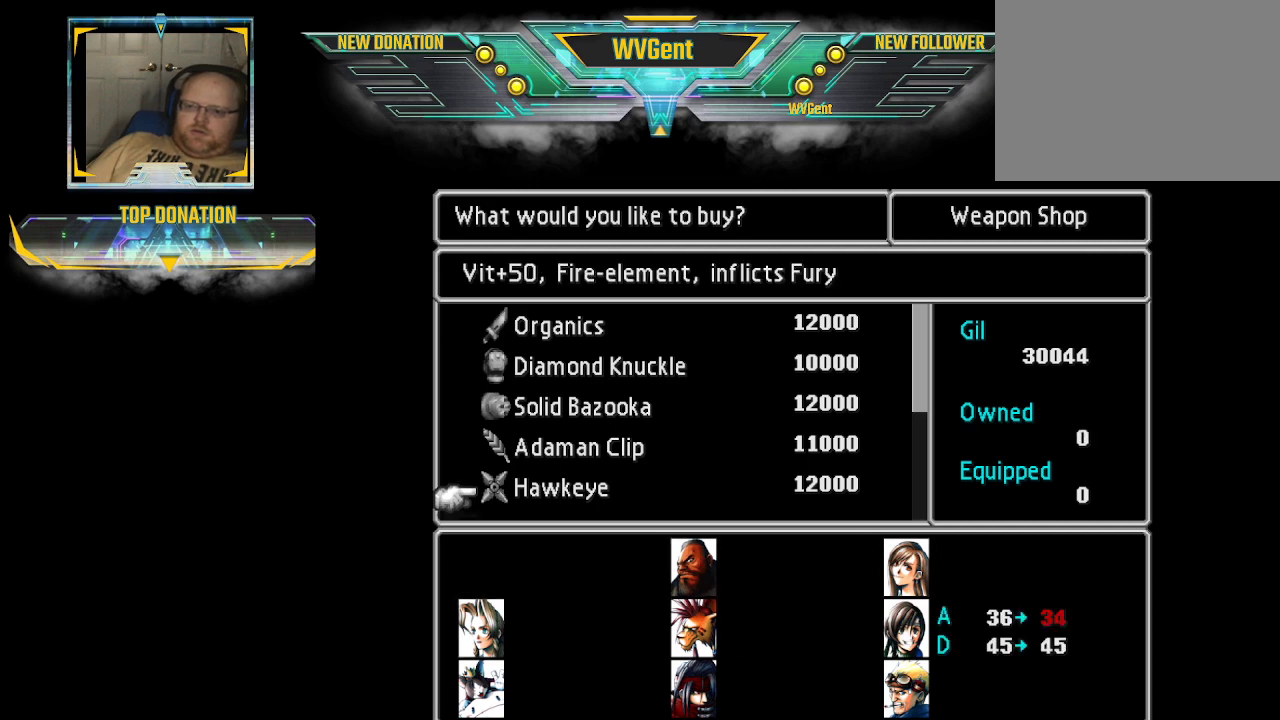
{"buttons": [], "left_stick": "center", "right_stick": "center", "events": []}
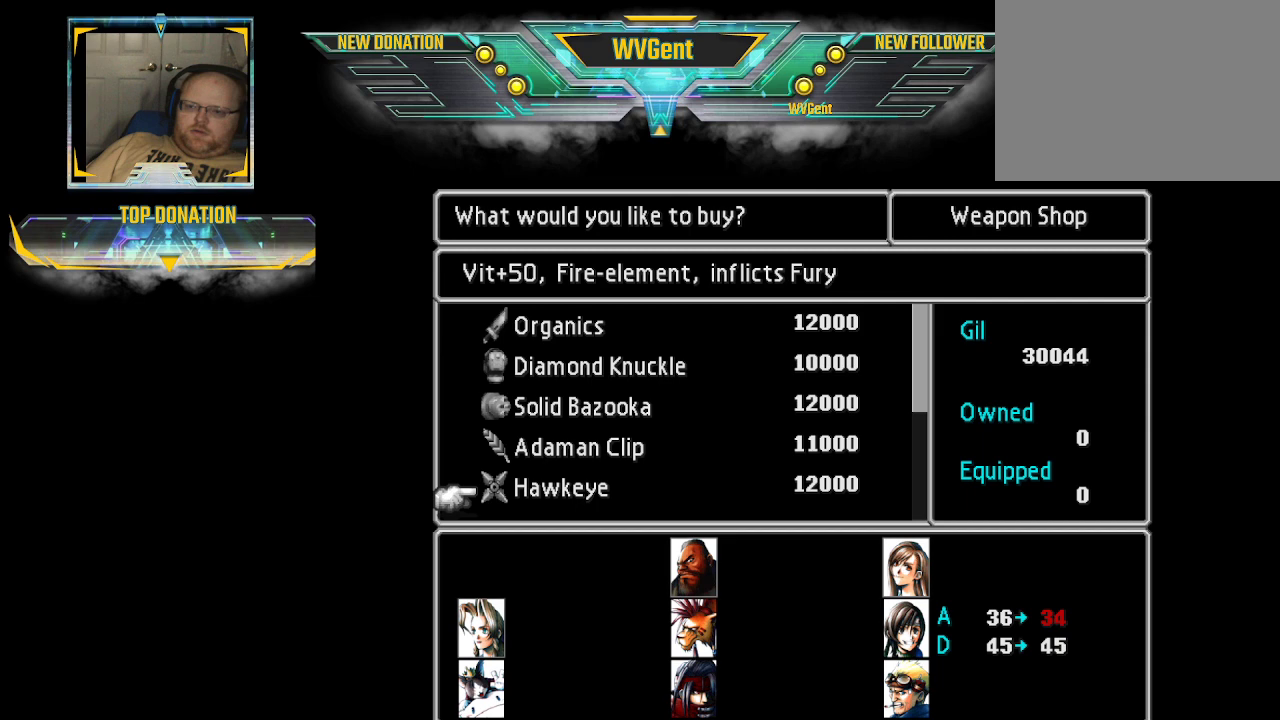
{"buttons": [], "left_stick": "center", "right_stick": "center", "events": []}
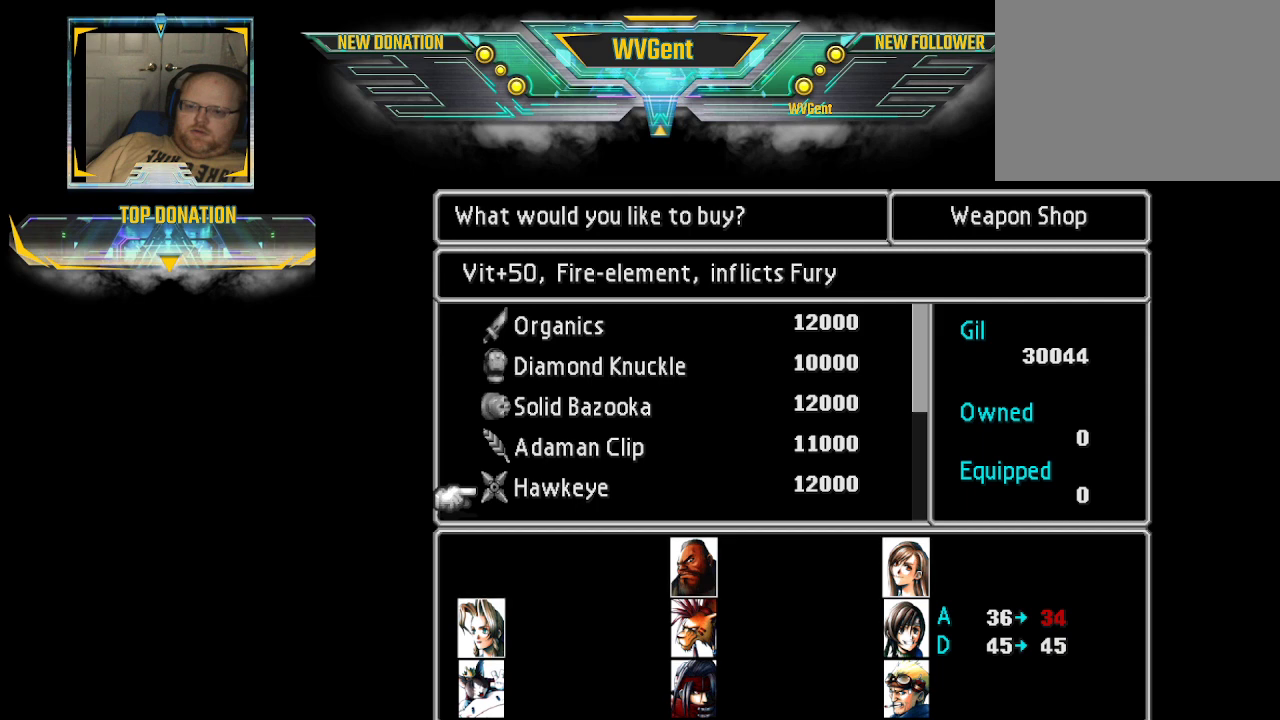
{"buttons": [], "left_stick": "center", "right_stick": "center", "events": []}
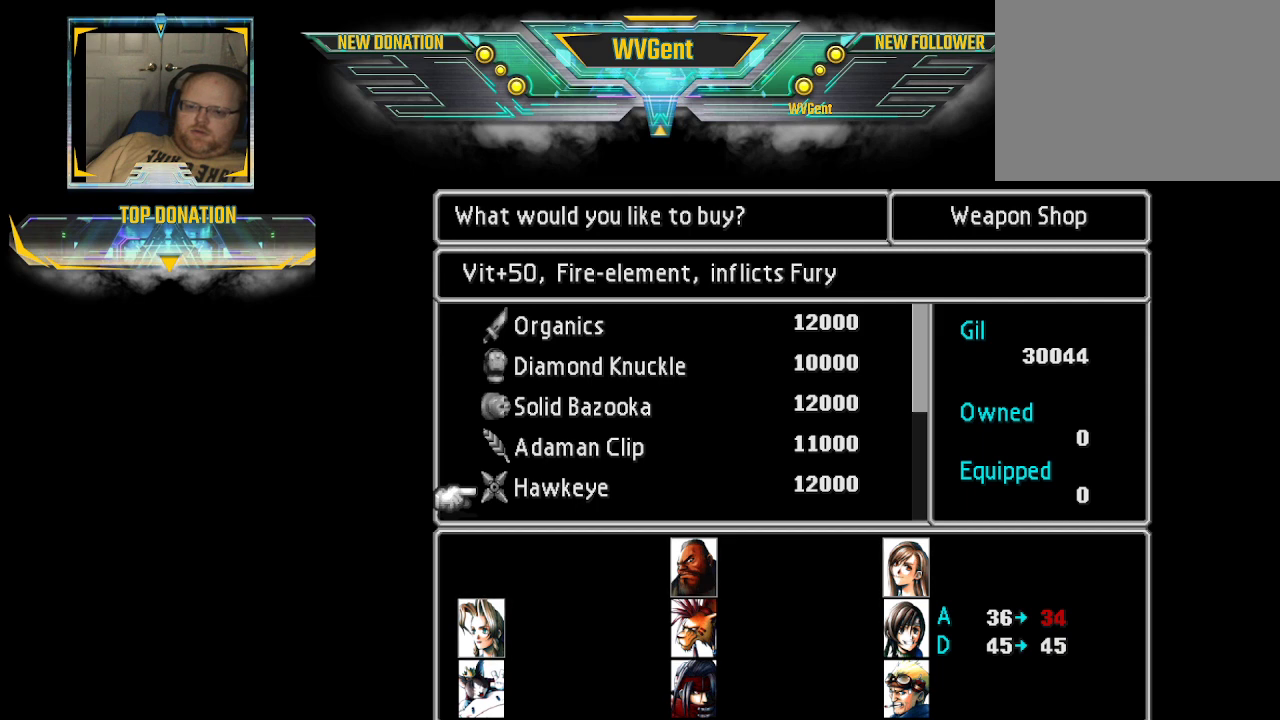
{"buttons": [], "left_stick": "center", "right_stick": "center", "events": []}
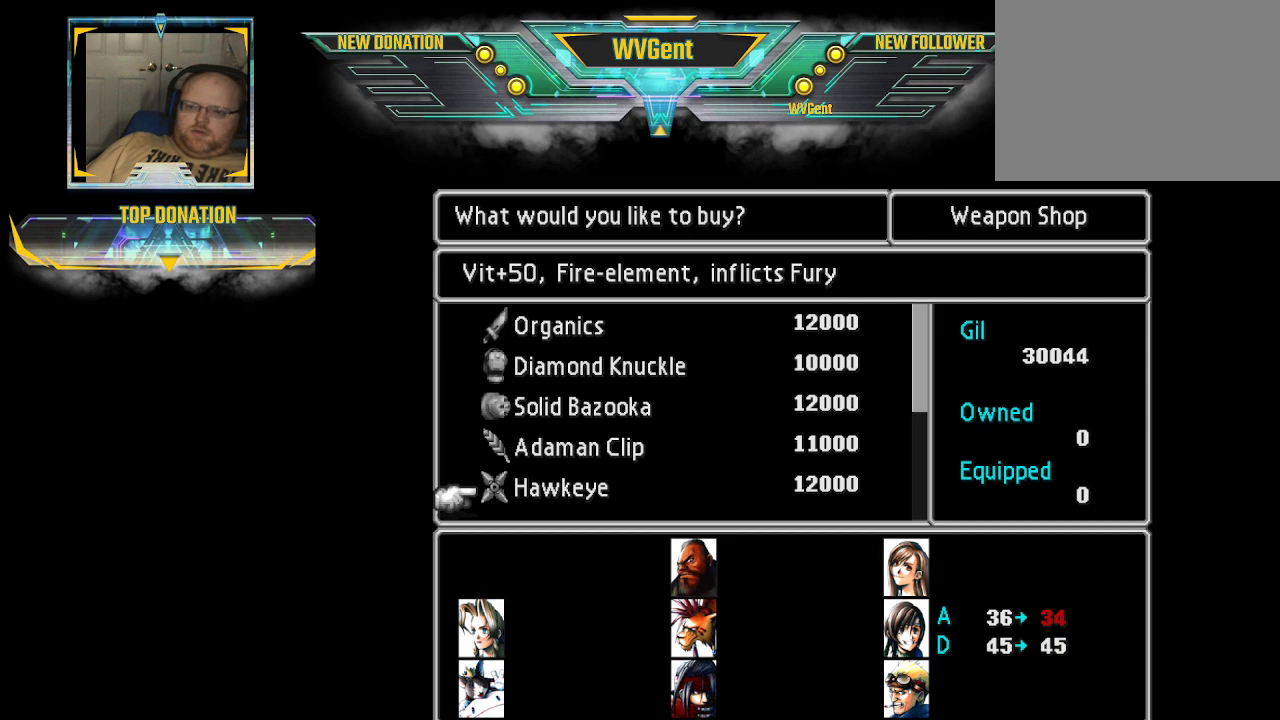
{"buttons": [], "left_stick": "center", "right_stick": "center", "events": []}
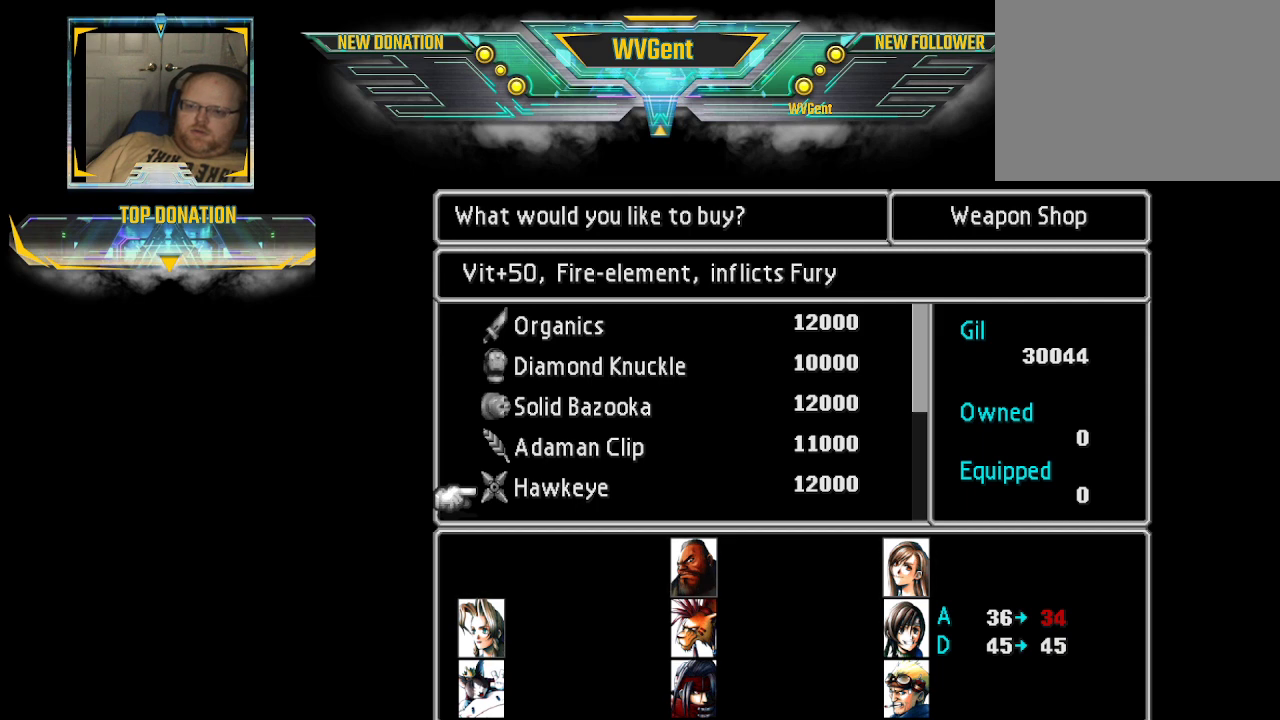
{"buttons": [], "left_stick": "center", "right_stick": "center", "events": []}
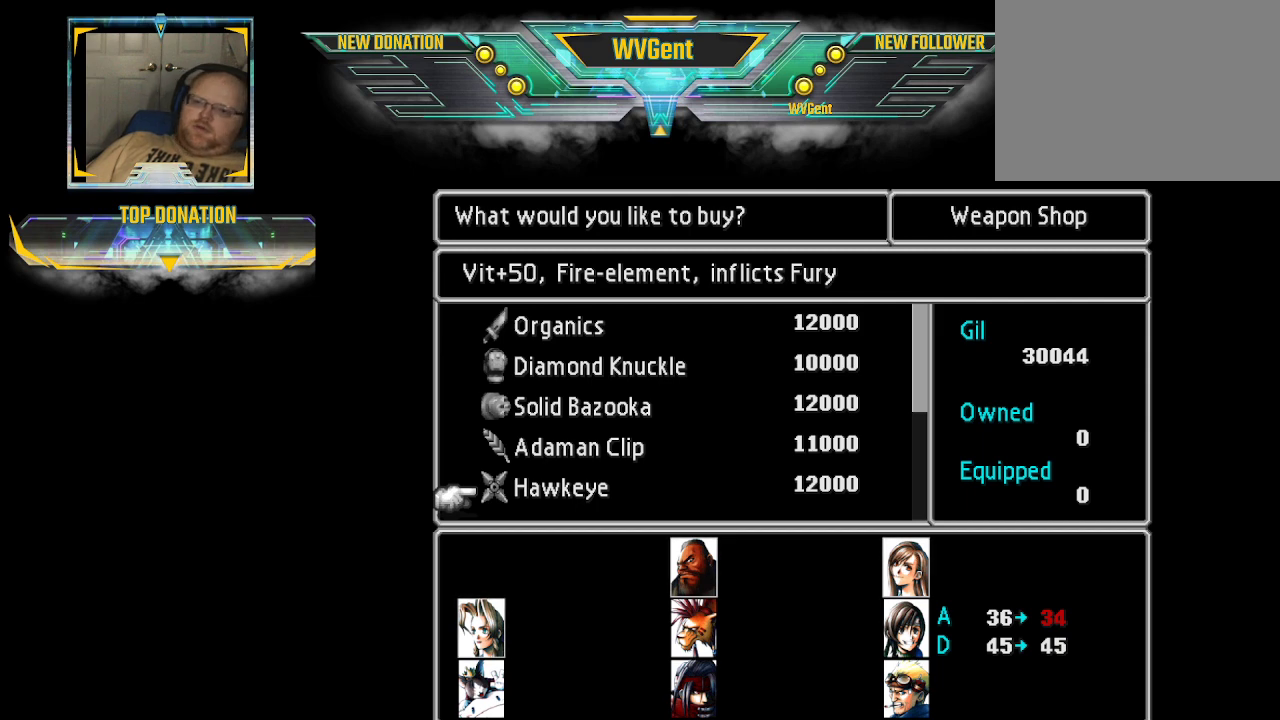
{"buttons": [], "left_stick": "center", "right_stick": "center", "events": [[133, "left_stick", "down"], [233, "left_stick", "center"]]}
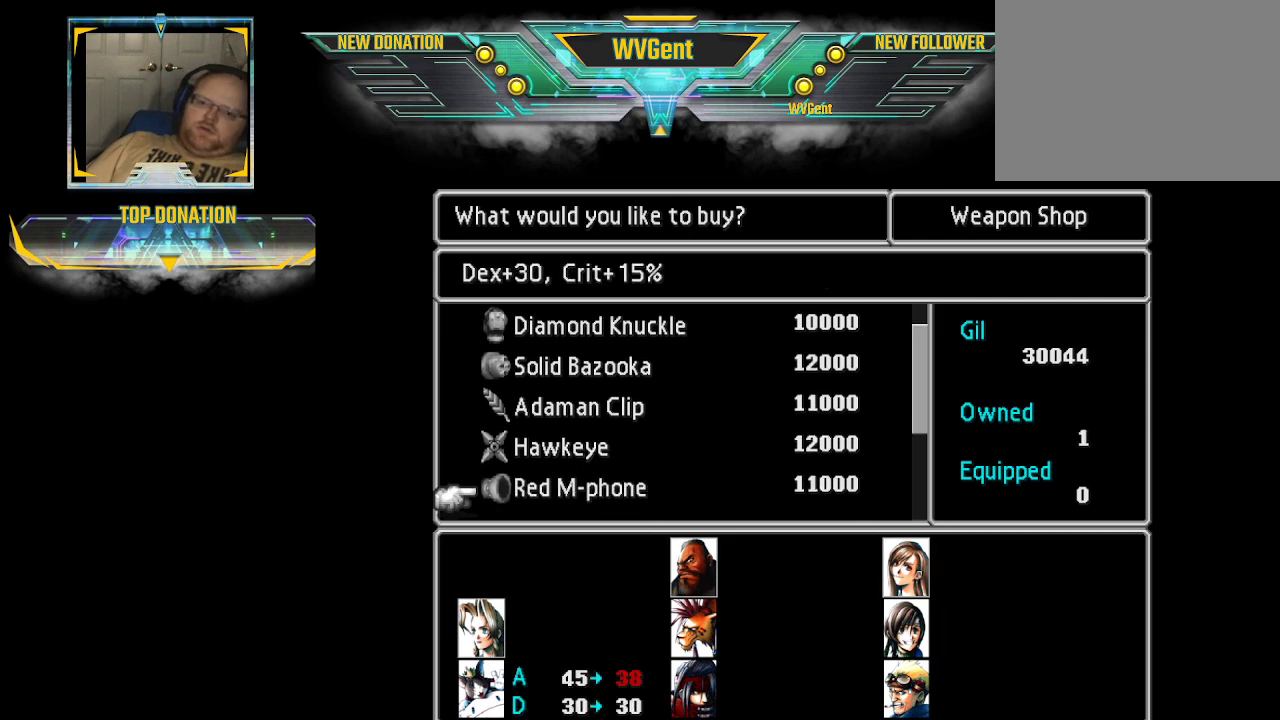
{"buttons": [], "left_stick": "center", "right_stick": "center", "events": []}
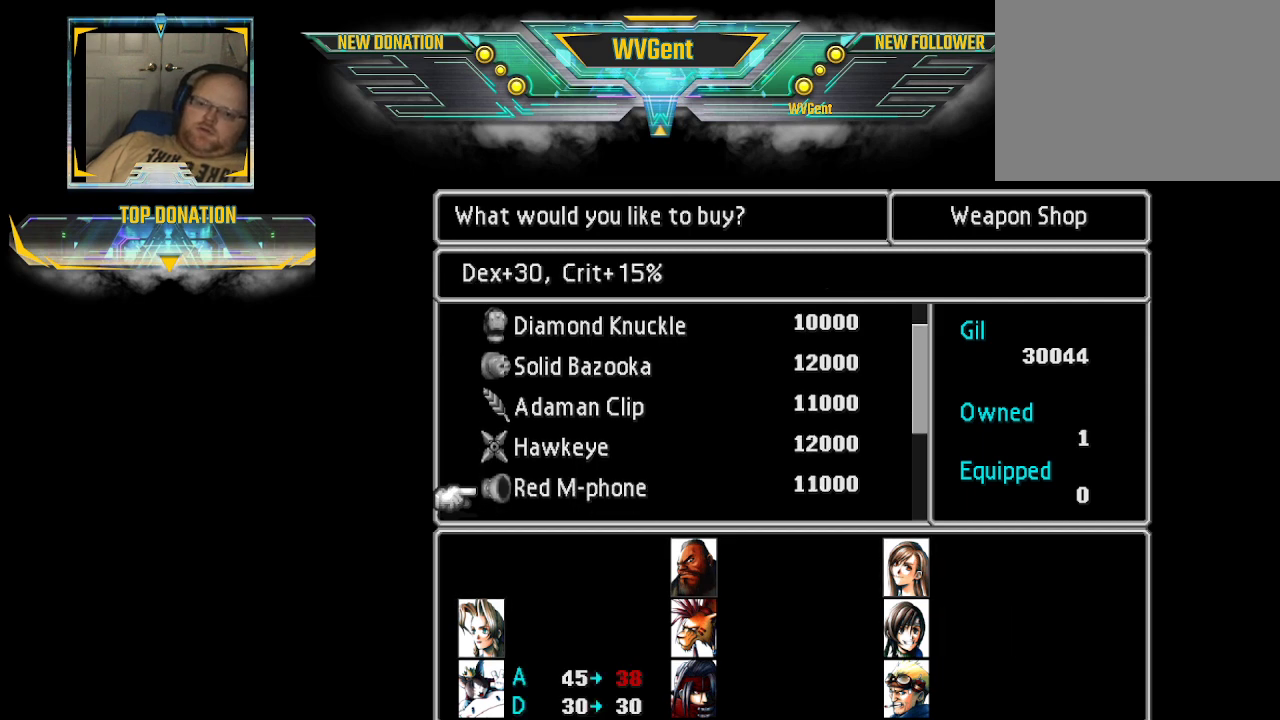
{"buttons": [], "left_stick": "down", "right_stick": "center", "events": [[400, "left_stick", "down"]]}
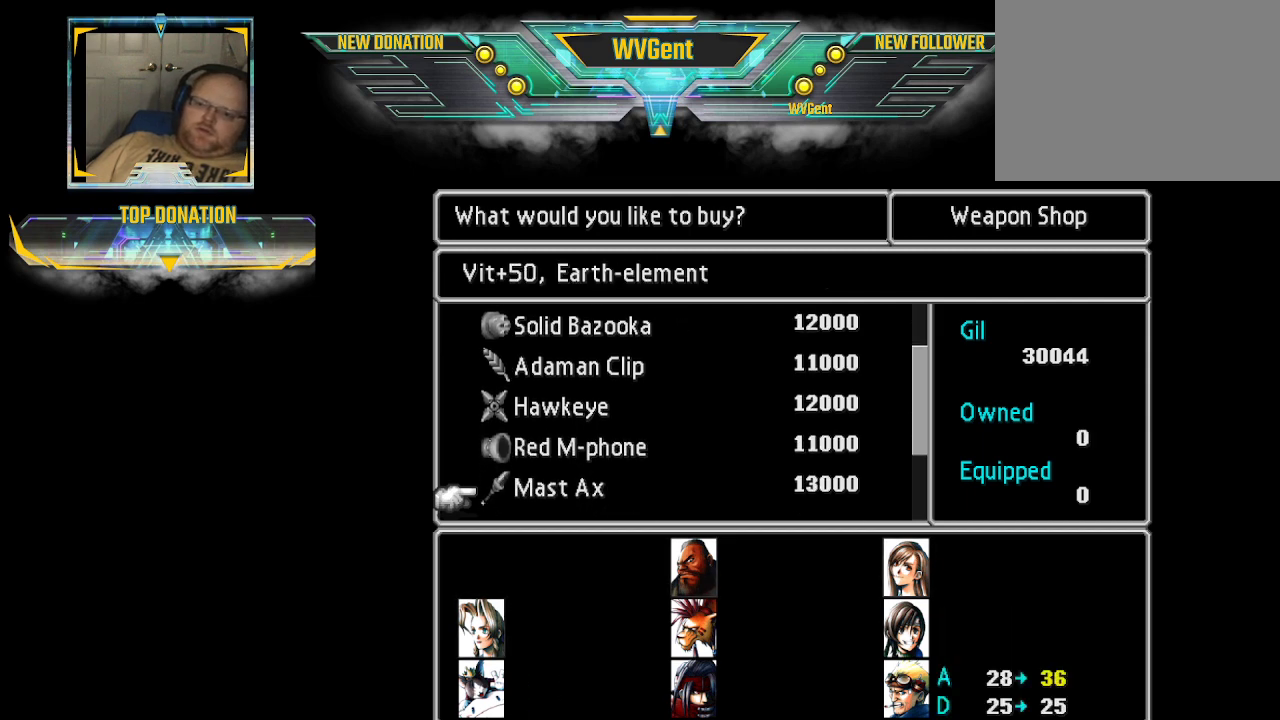
{"buttons": [], "left_stick": "center", "right_stick": "center", "events": [[67, "left_stick", "center"]]}
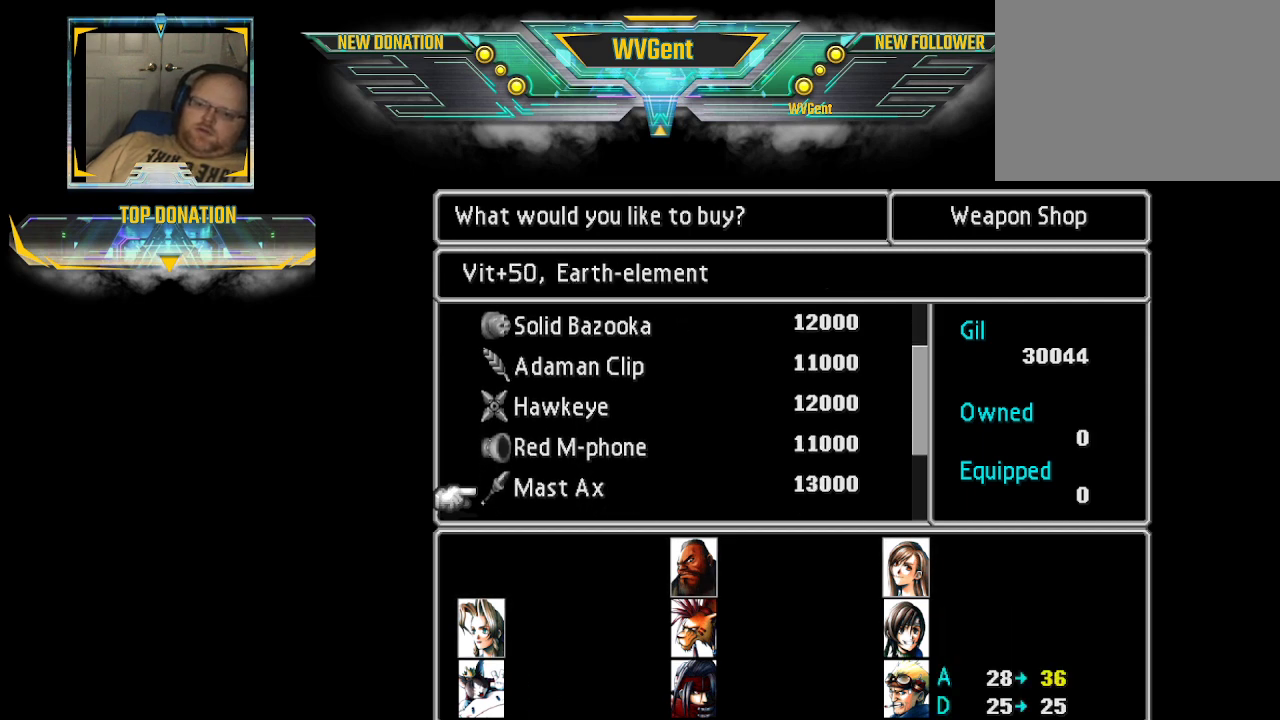
{"buttons": [], "left_stick": "center", "right_stick": "center", "events": []}